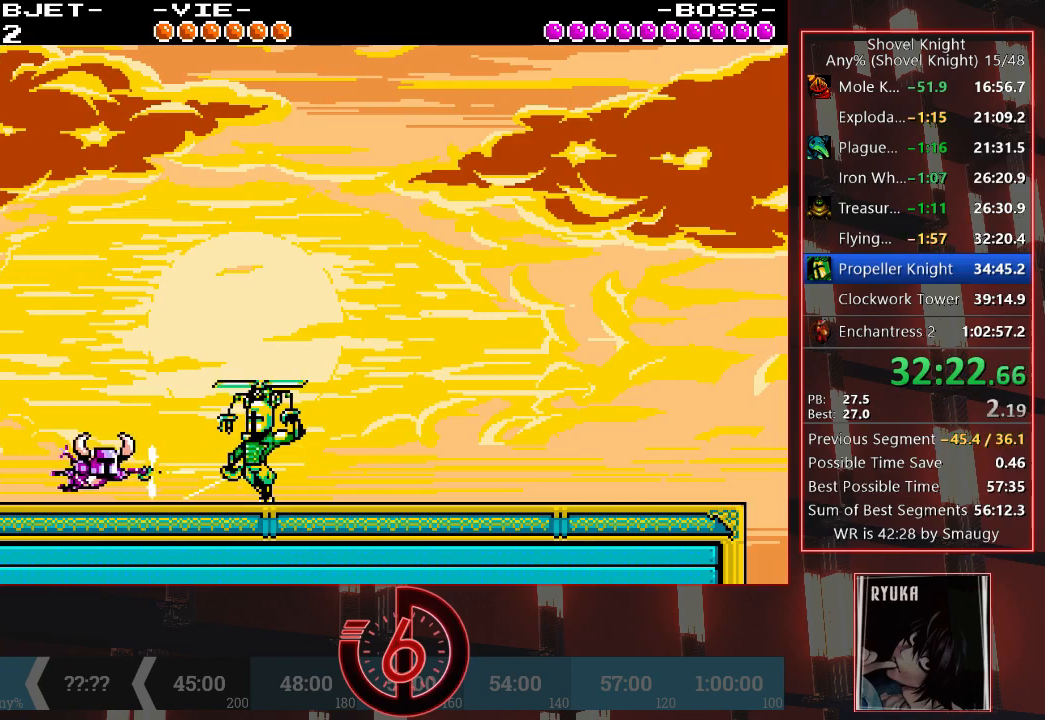
Gameplay with a controller (PlayStation layout); each line is a JSON object with the inputs held at the frame after it. "events" lists button and stick changes between this image and that frame as [ms after this image, input, new state], when the widget could be followed in between. Not read: L3 R3.
{"buttons": [], "left_stick": "center", "right_stick": "center", "events": [[233, "TRIANGLE", "down"], [367, "TRIANGLE", "up"]]}
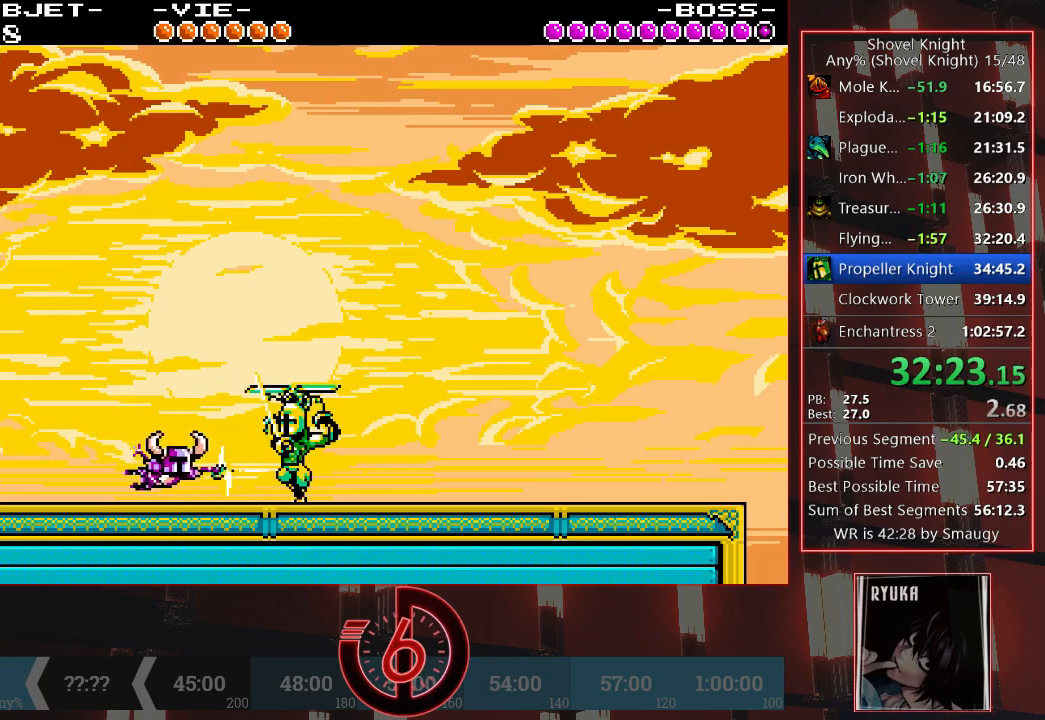
{"buttons": [], "left_stick": "center", "right_stick": "center", "events": [[300, "DPAD_LEFT", "down"], [367, "TRIANGLE", "down"], [400, "DPAD_LEFT", "up"], [467, "TRIANGLE", "up"]]}
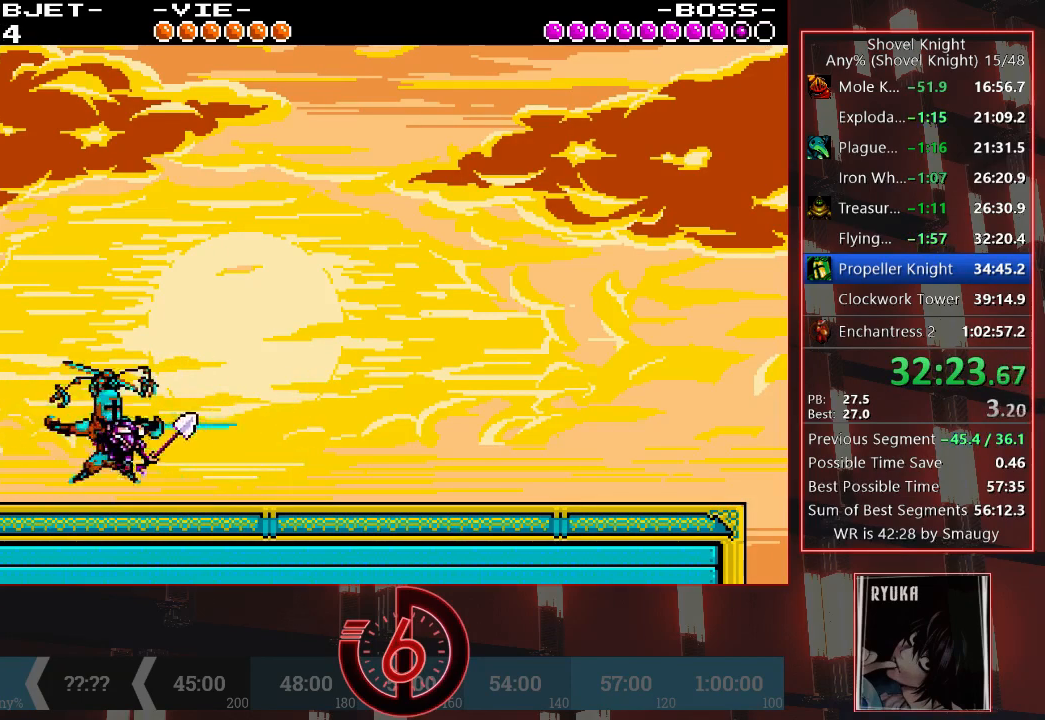
{"buttons": [], "left_stick": "center", "right_stick": "center", "events": [[150, "DPAD_RIGHT", "down"], [250, "DPAD_RIGHT", "up"], [283, "TRIANGLE", "down"], [400, "TRIANGLE", "up"]]}
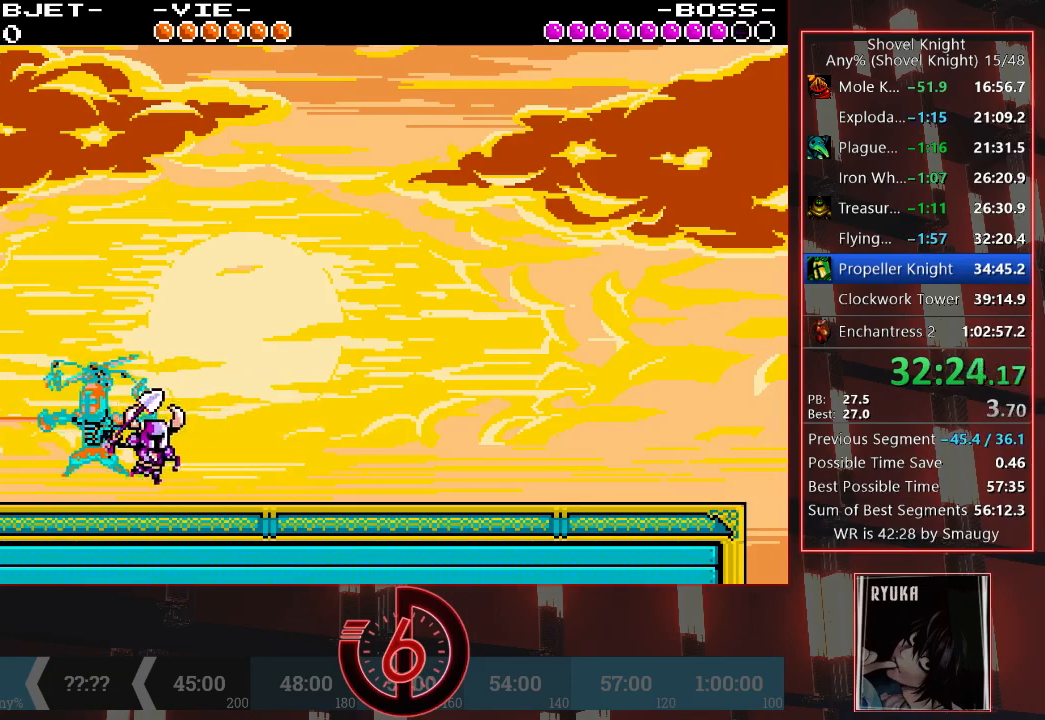
{"buttons": [], "left_stick": "center", "right_stick": "center", "events": [[133, "DPAD_LEFT", "down"], [200, "DPAD_LEFT", "up"], [200, "TRIANGLE", "down"], [283, "TRIANGLE", "up"]]}
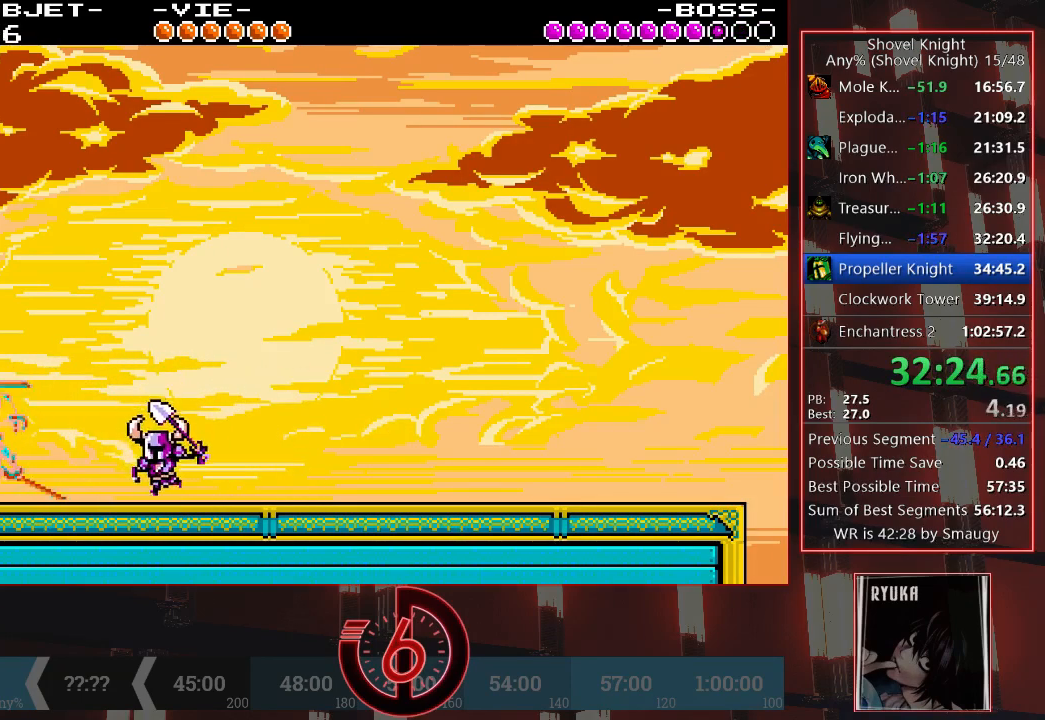
{"buttons": ["TRIANGLE"], "left_stick": "center", "right_stick": "center", "events": [[83, "TRIANGLE", "down"], [200, "TRIANGLE", "up"], [483, "TRIANGLE", "down"]]}
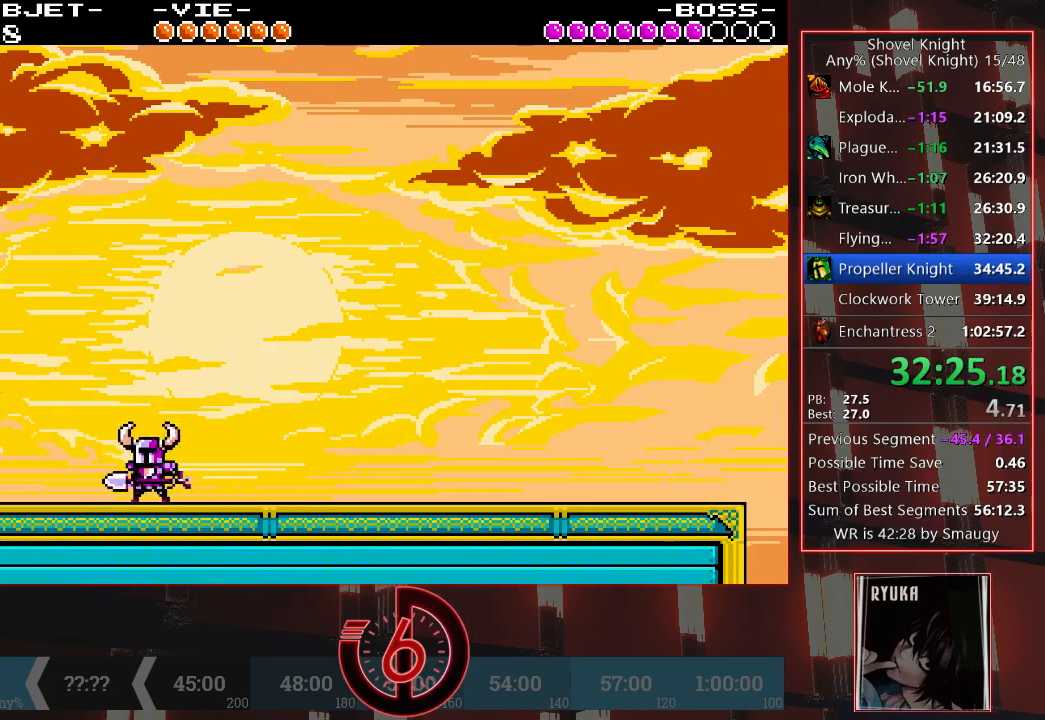
{"buttons": ["TRIANGLE"], "left_stick": "center", "right_stick": "center", "events": [[100, "TRIANGLE", "up"], [367, "DPAD_RIGHT", "down"], [467, "DPAD_RIGHT", "up"], [483, "TRIANGLE", "down"]]}
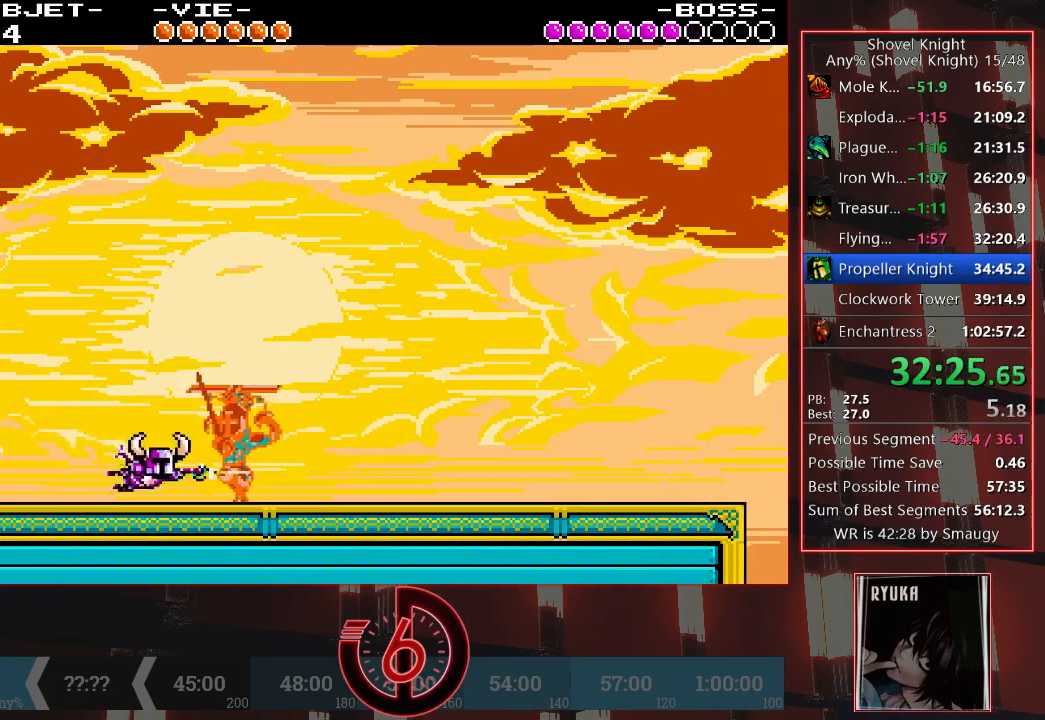
{"buttons": [], "left_stick": "center", "right_stick": "center", "events": [[67, "TRIANGLE", "up"], [200, "DPAD_LEFT", "down"], [267, "DPAD_LEFT", "up"], [383, "TRIANGLE", "down"], [500, "TRIANGLE", "up"]]}
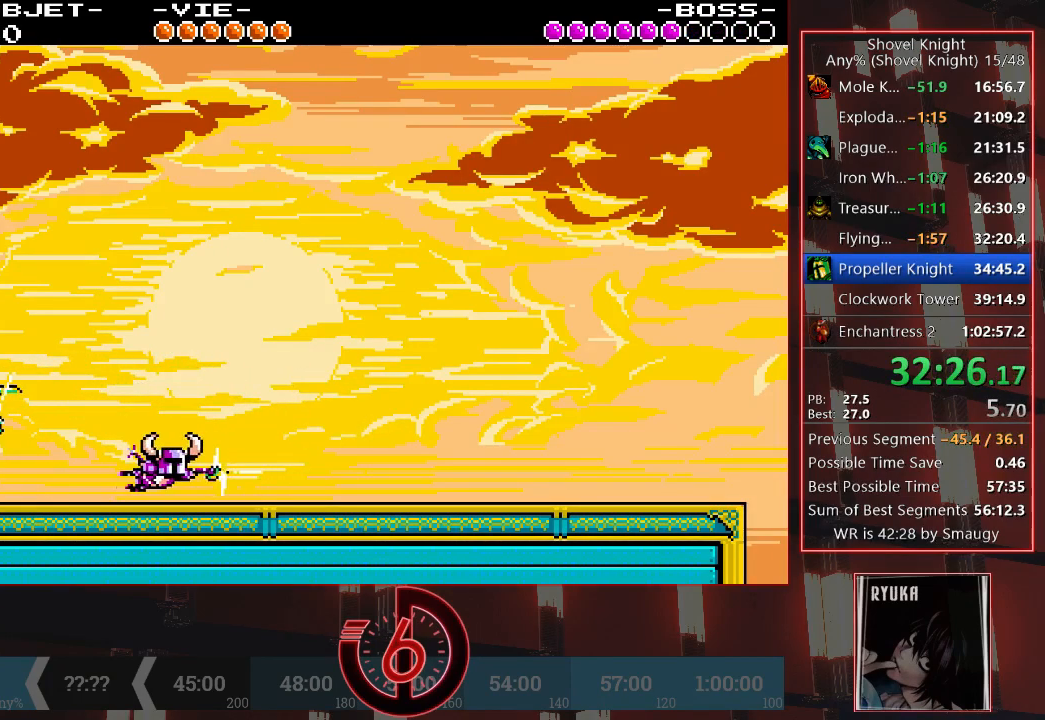
{"buttons": ["TRIANGLE"], "left_stick": "center", "right_stick": "center", "events": [[350, "DPAD_LEFT", "down"], [400, "TRIANGLE", "down"], [483, "DPAD_LEFT", "up"]]}
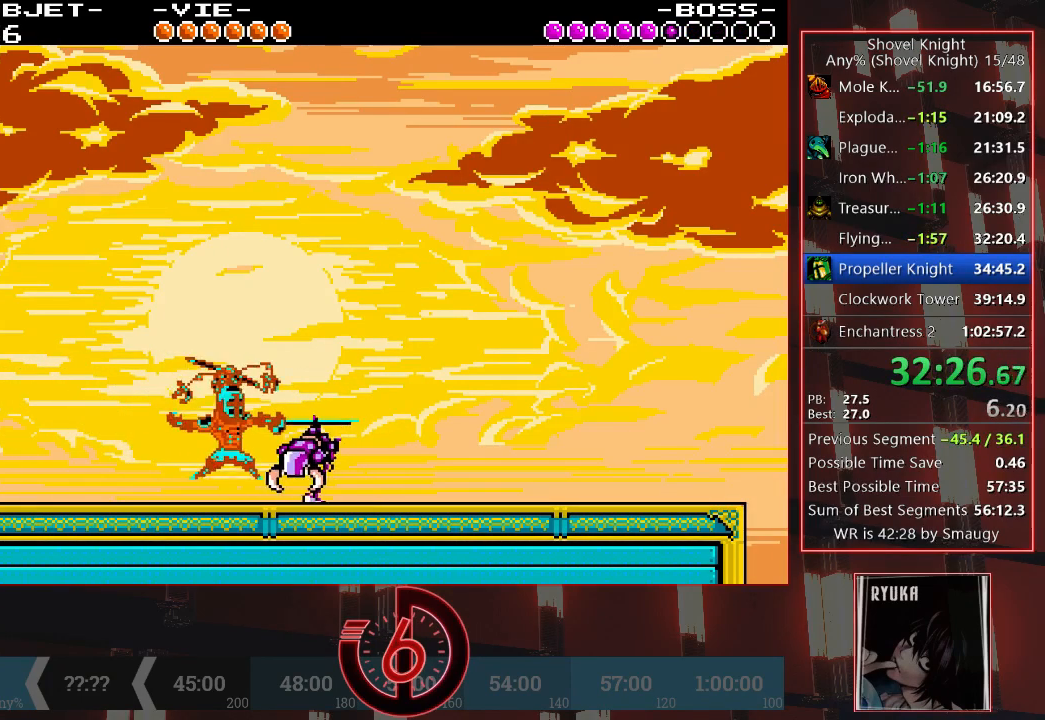
{"buttons": [], "left_stick": "center", "right_stick": "center", "events": [[17, "TRIANGLE", "up"], [383, "TRIANGLE", "down"], [400, "DPAD_LEFT", "down"], [483, "DPAD_LEFT", "up"], [483, "TRIANGLE", "up"]]}
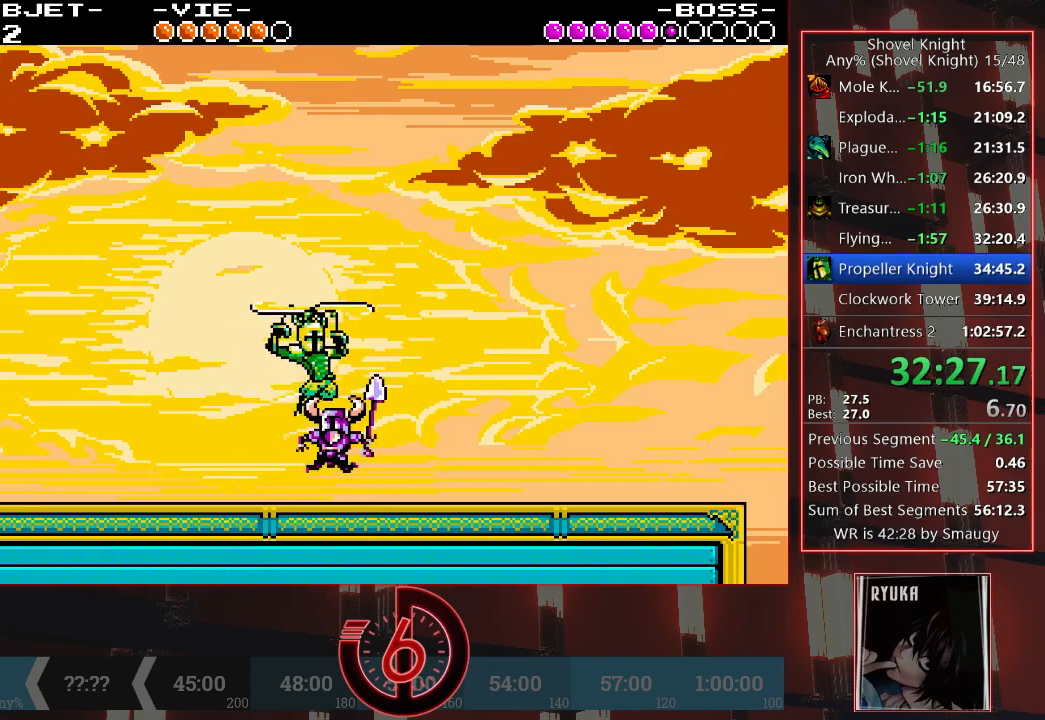
{"buttons": ["DPAD_LEFT"], "left_stick": "center", "right_stick": "center", "events": [[433, "DPAD_LEFT", "down"]]}
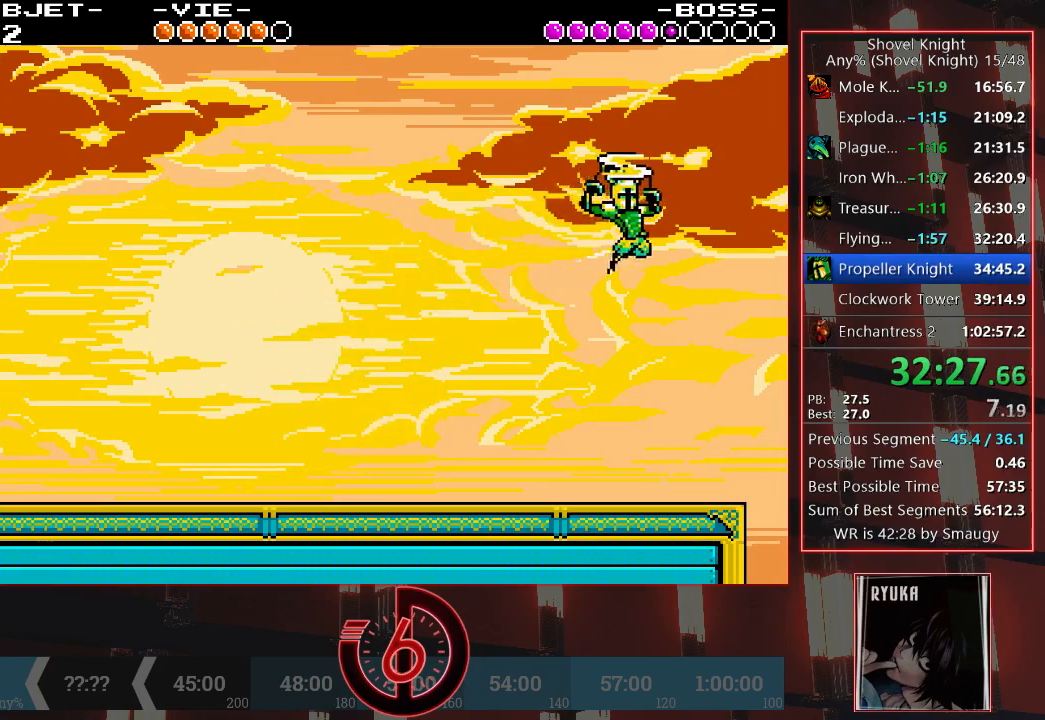
{"buttons": ["DPAD_LEFT"], "left_stick": "center", "right_stick": "center", "events": []}
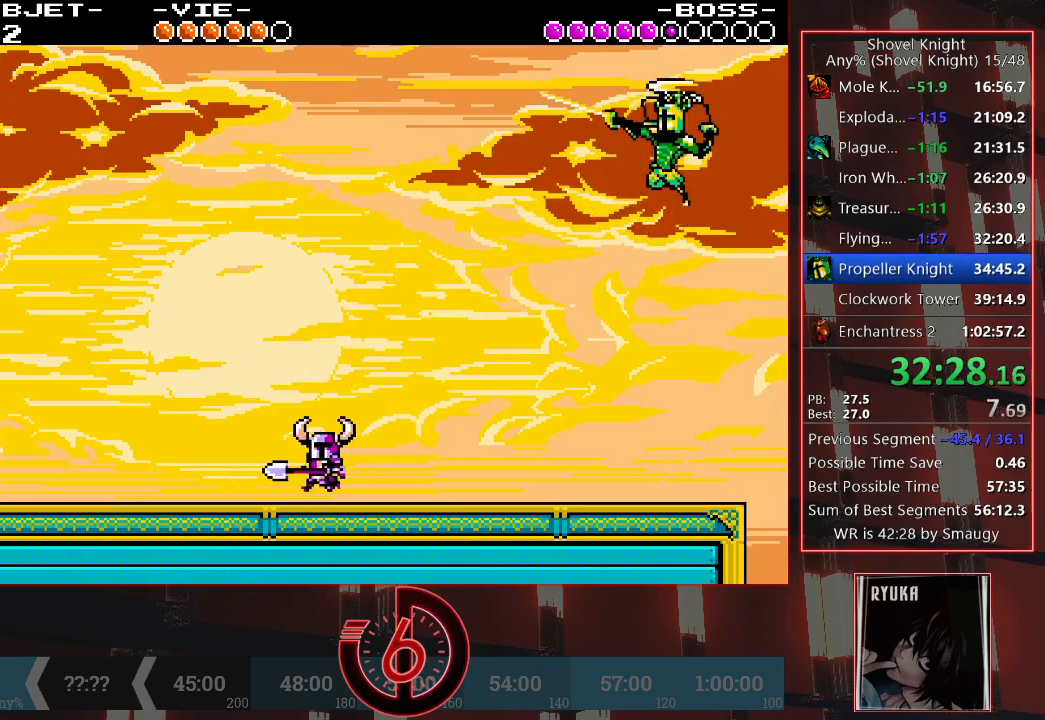
{"buttons": ["SQUARE"], "left_stick": "center", "right_stick": "center", "events": [[183, "DPAD_LEFT", "up"], [300, "DPAD_RIGHT", "down"], [383, "DPAD_RIGHT", "up"], [417, "SQUARE", "down"]]}
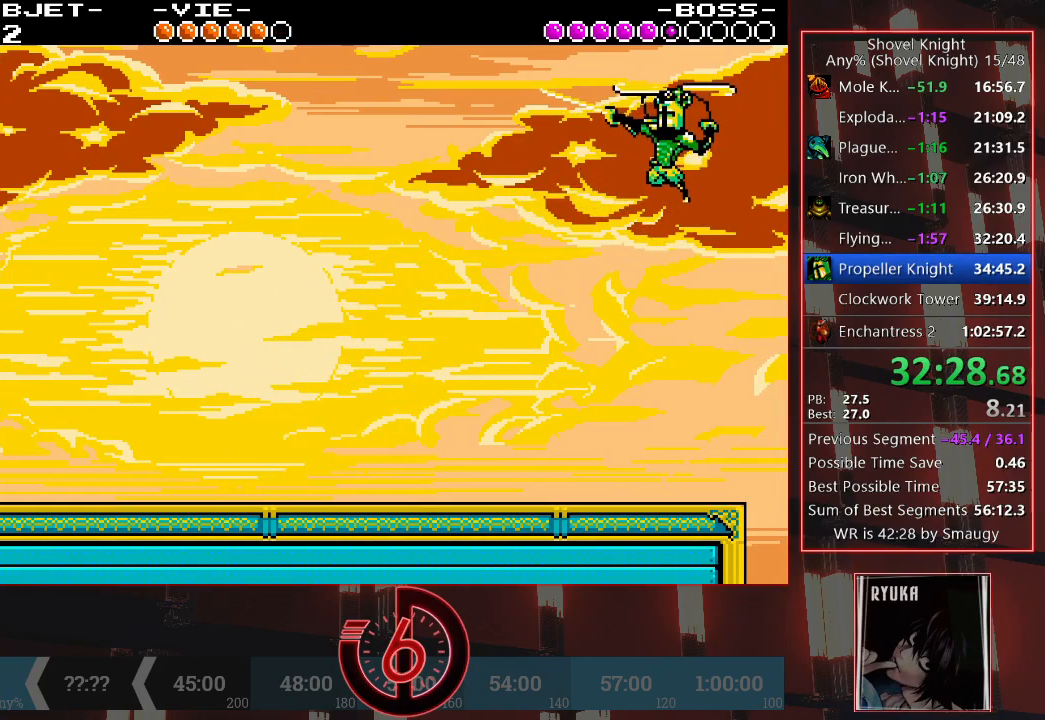
{"buttons": ["SQUARE"], "left_stick": "center", "right_stick": "center", "events": [[217, "DPAD_RIGHT", "down"], [433, "DPAD_RIGHT", "up"]]}
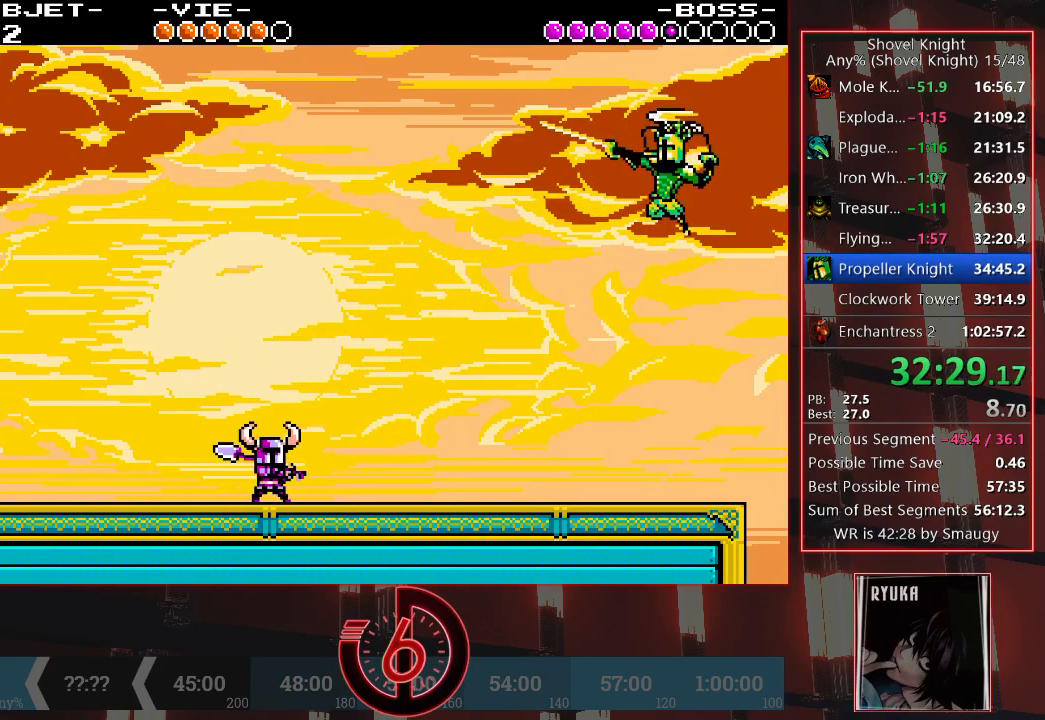
{"buttons": ["SQUARE"], "left_stick": "center", "right_stick": "center", "events": [[83, "DPAD_RIGHT", "down"], [167, "DPAD_RIGHT", "up"]]}
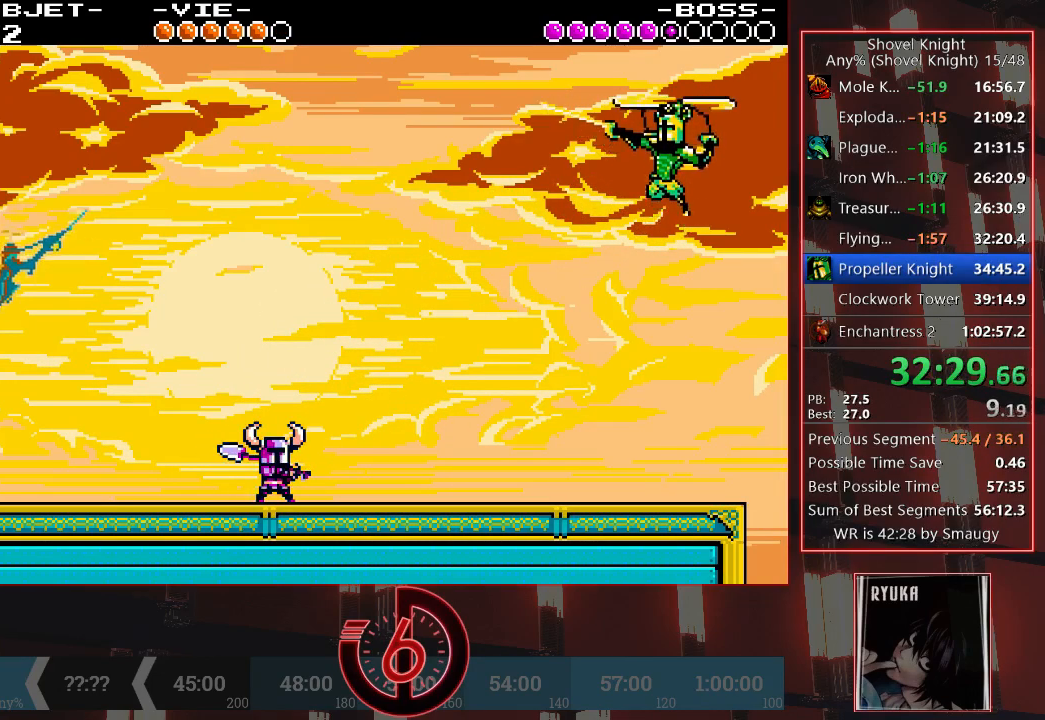
{"buttons": ["SQUARE"], "left_stick": "center", "right_stick": "center", "events": []}
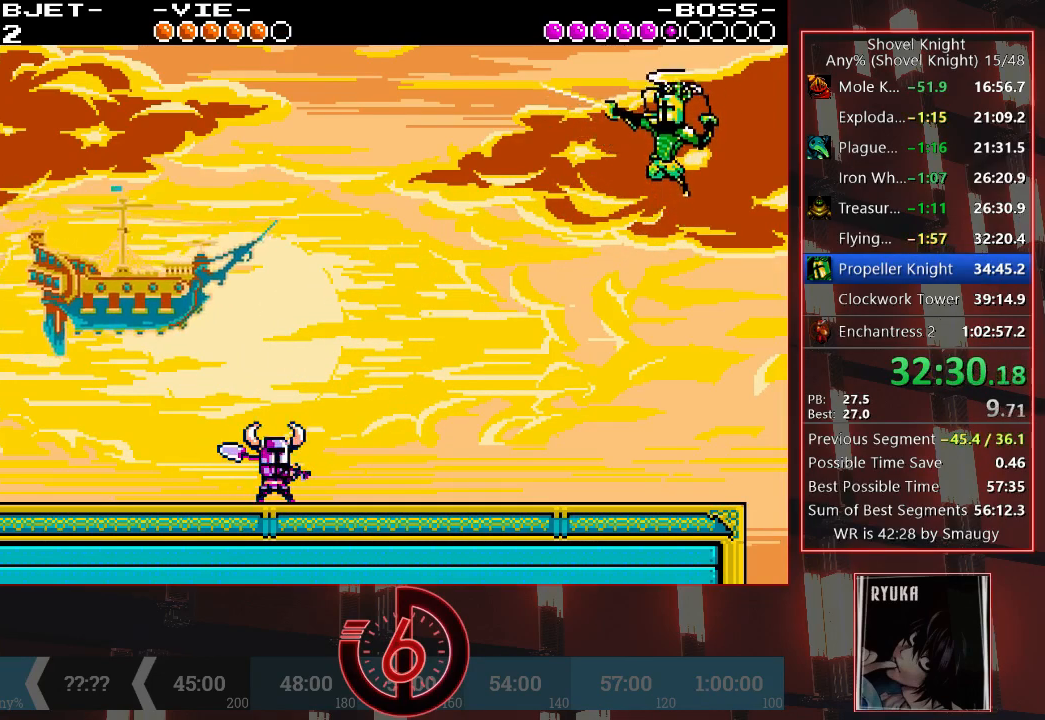
{"buttons": ["SQUARE"], "left_stick": "center", "right_stick": "center", "events": []}
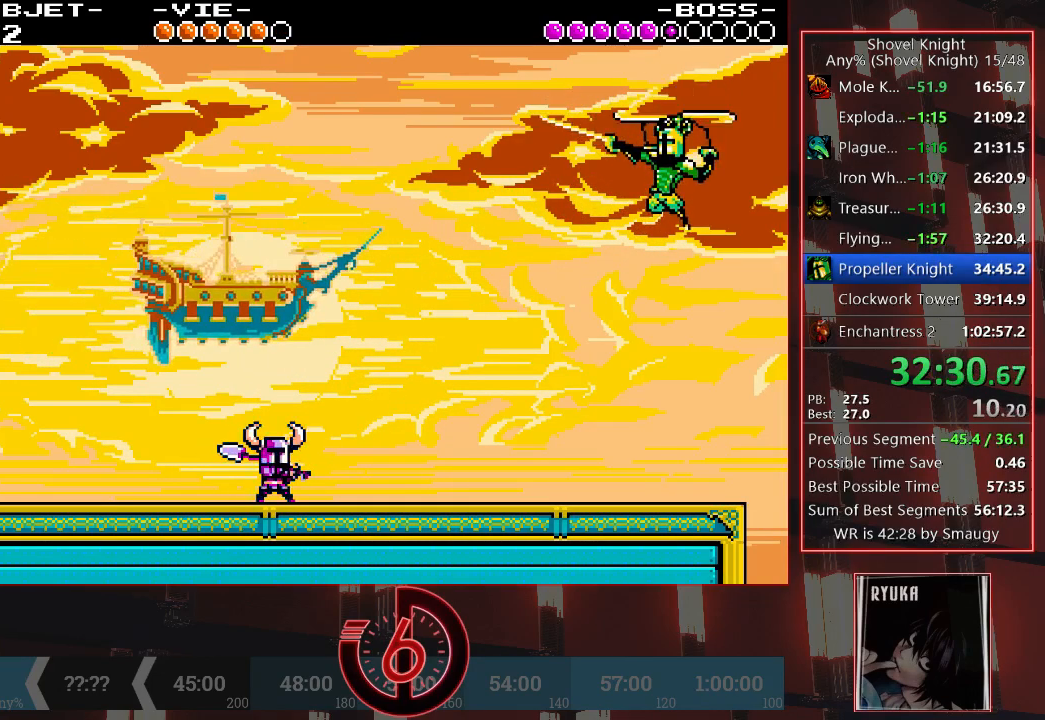
{"buttons": ["SQUARE"], "left_stick": "center", "right_stick": "center", "events": []}
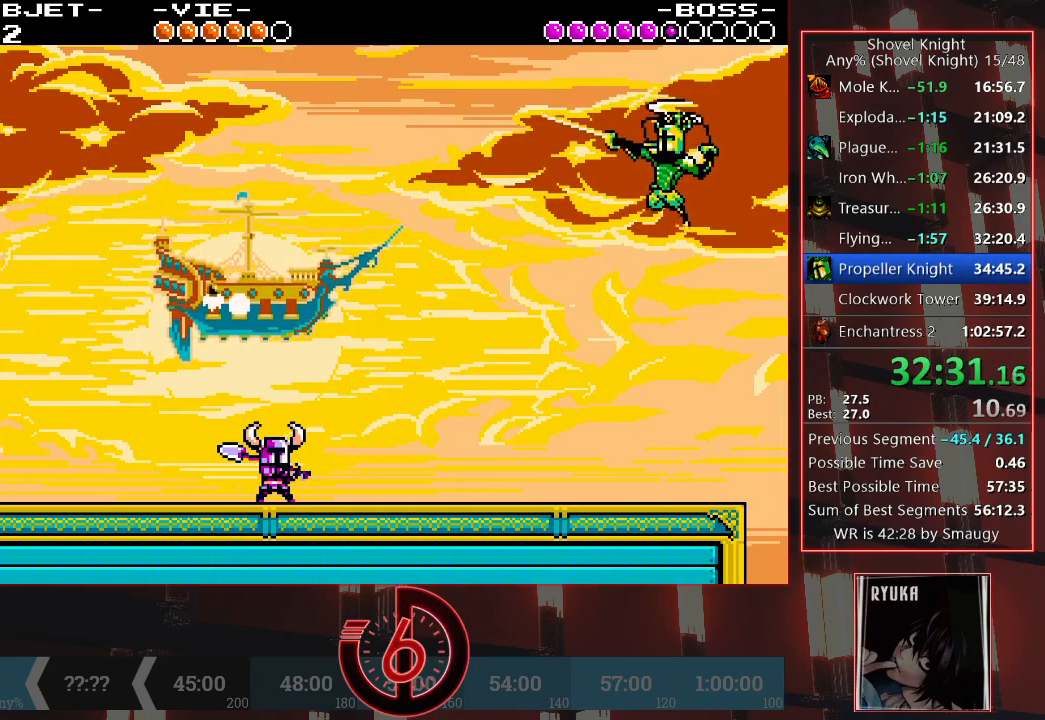
{"buttons": ["SQUARE"], "left_stick": "center", "right_stick": "center", "events": []}
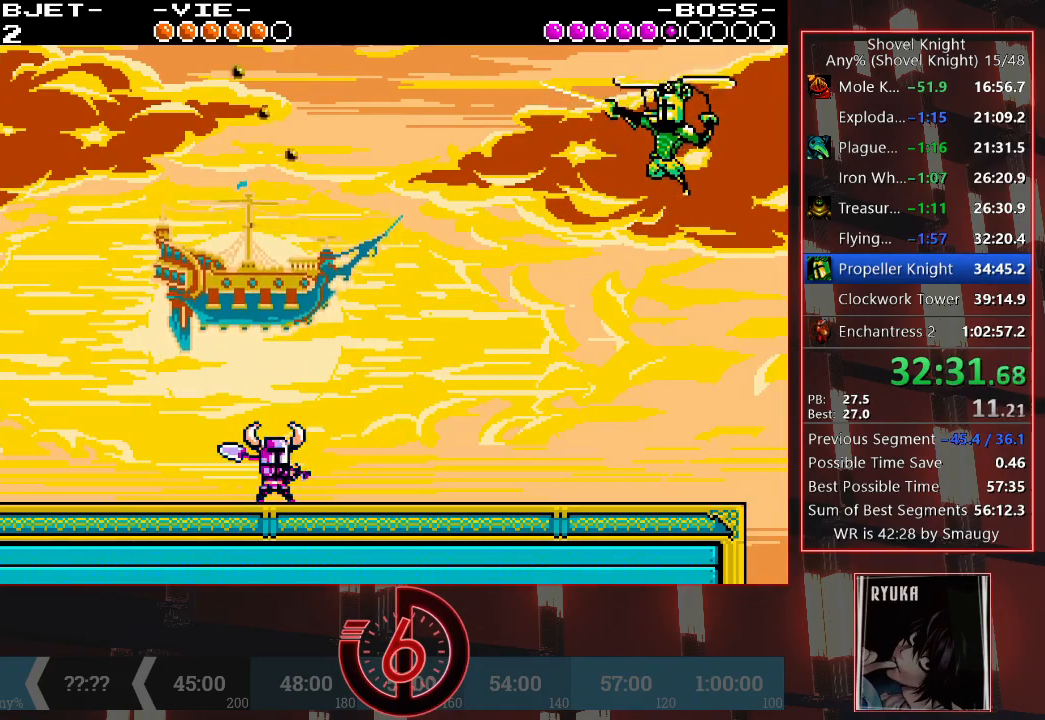
{"buttons": ["SQUARE"], "left_stick": "center", "right_stick": "center", "events": []}
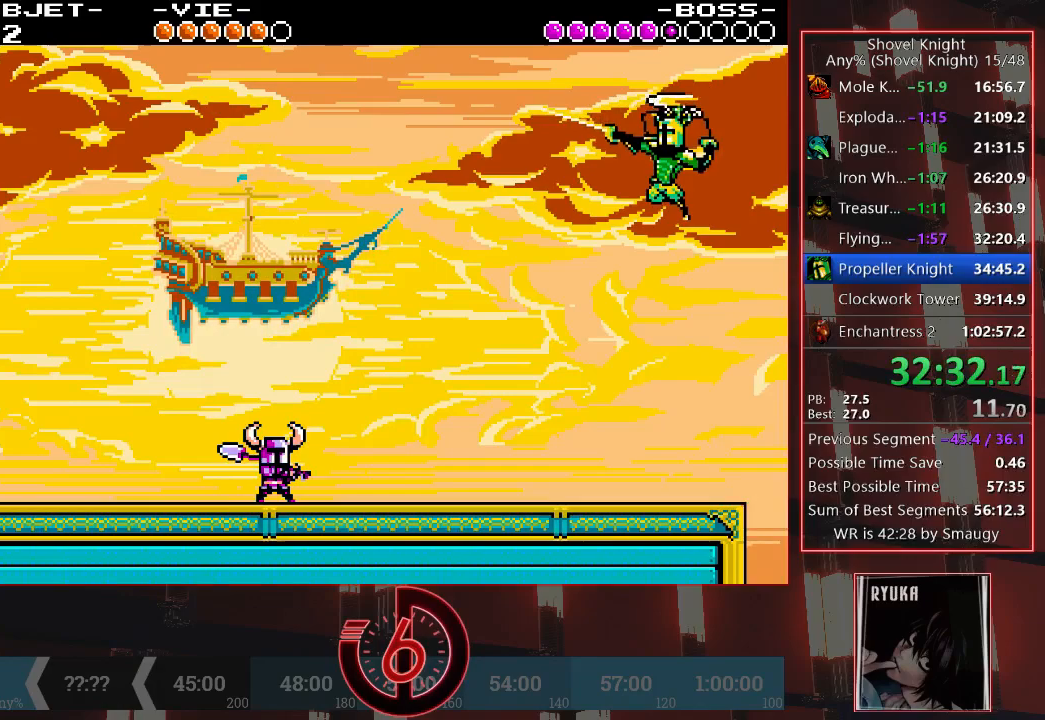
{"buttons": ["SQUARE"], "left_stick": "center", "right_stick": "center", "events": []}
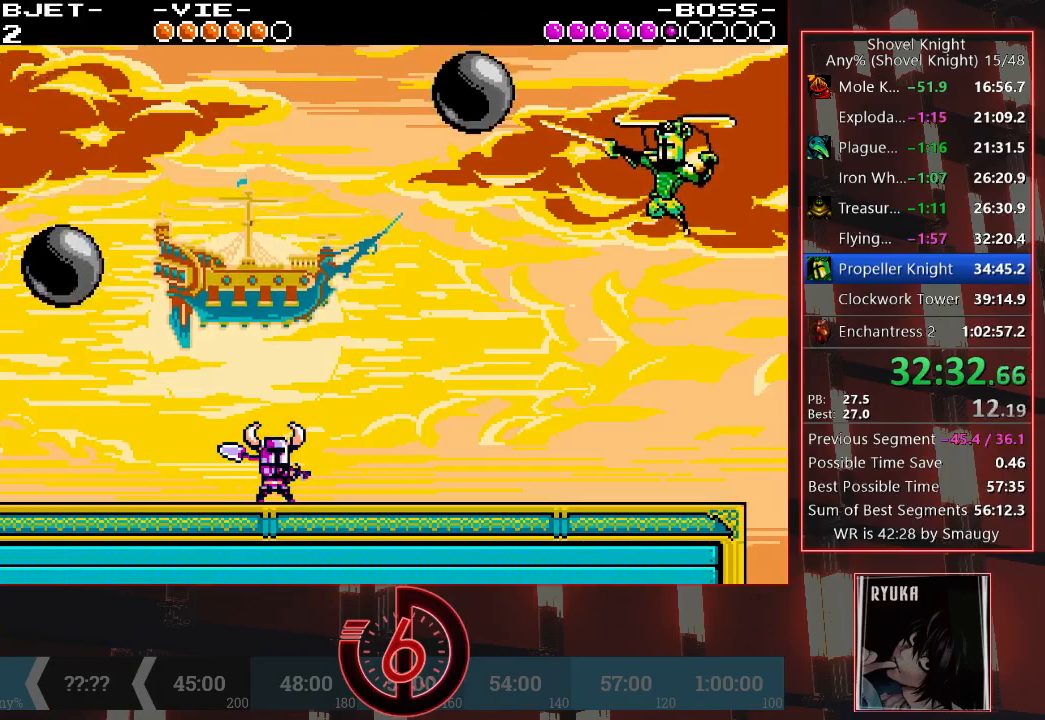
{"buttons": ["SQUARE"], "left_stick": "center", "right_stick": "center", "events": []}
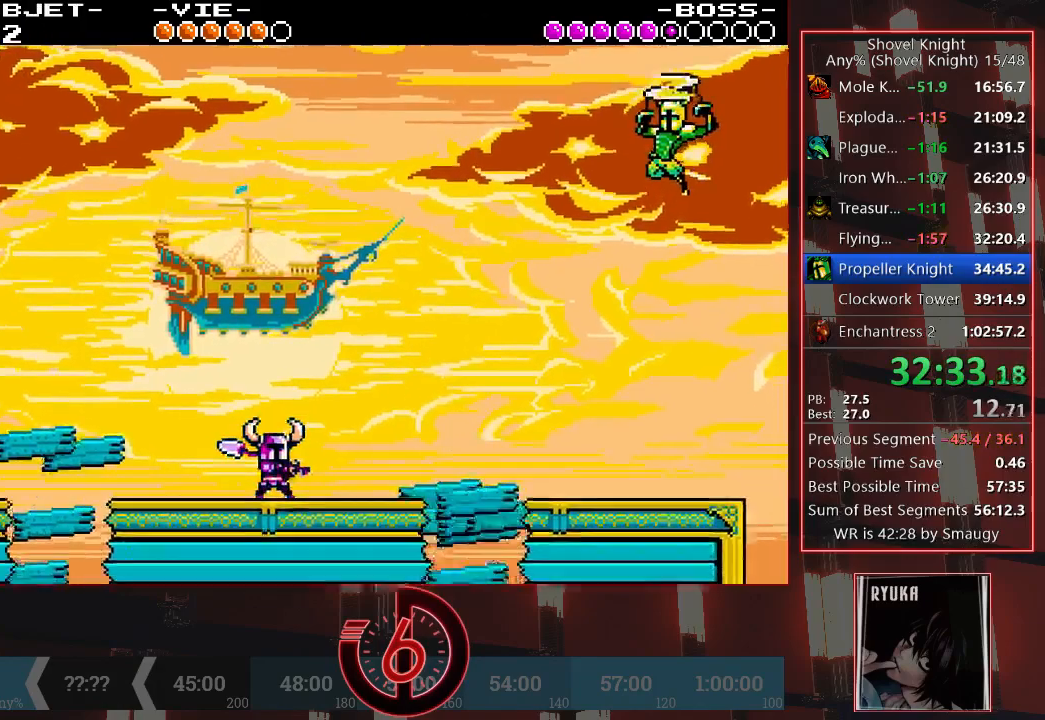
{"buttons": ["SQUARE"], "left_stick": "center", "right_stick": "center"}
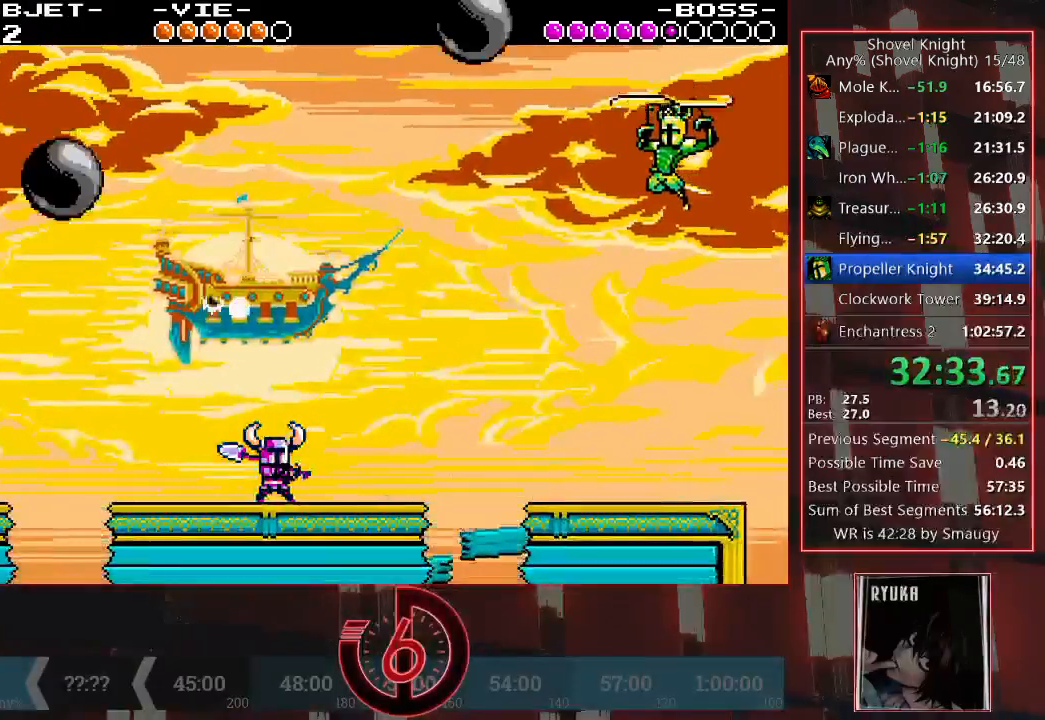
{"buttons": ["SQUARE"], "left_stick": "center", "right_stick": "center", "events": []}
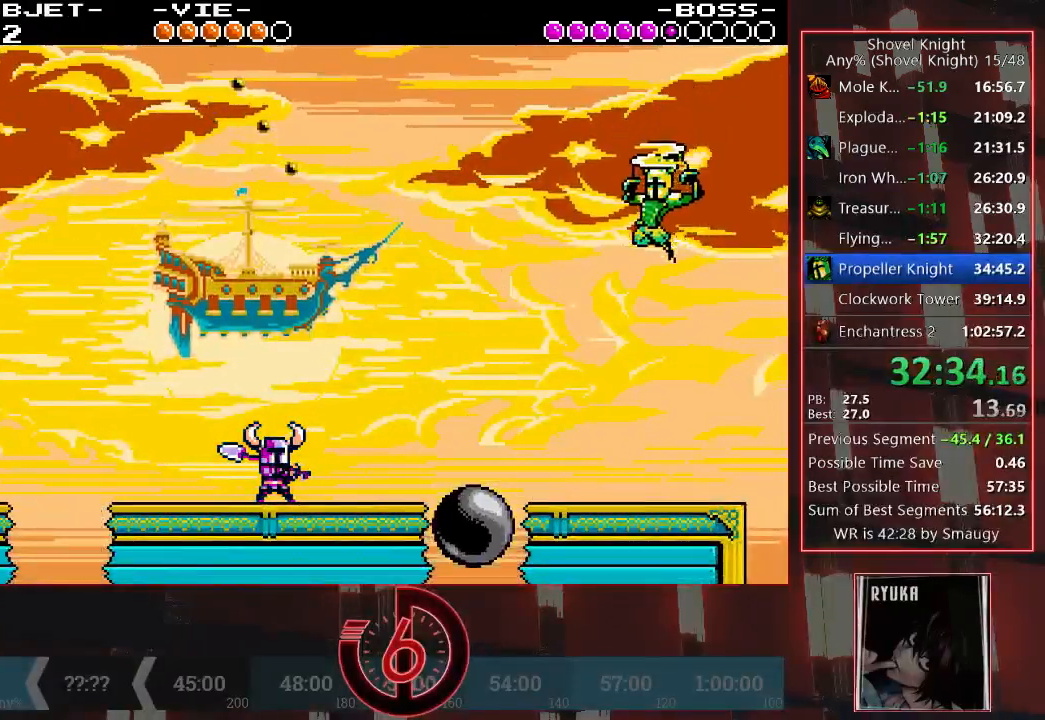
{"buttons": ["DPAD_DOWN"], "left_stick": "center", "right_stick": "center", "events": [[333, "CROSS", "down"], [450, "SQUARE", "up"], [467, "CROSS", "up"], [483, "DPAD_DOWN", "down"]]}
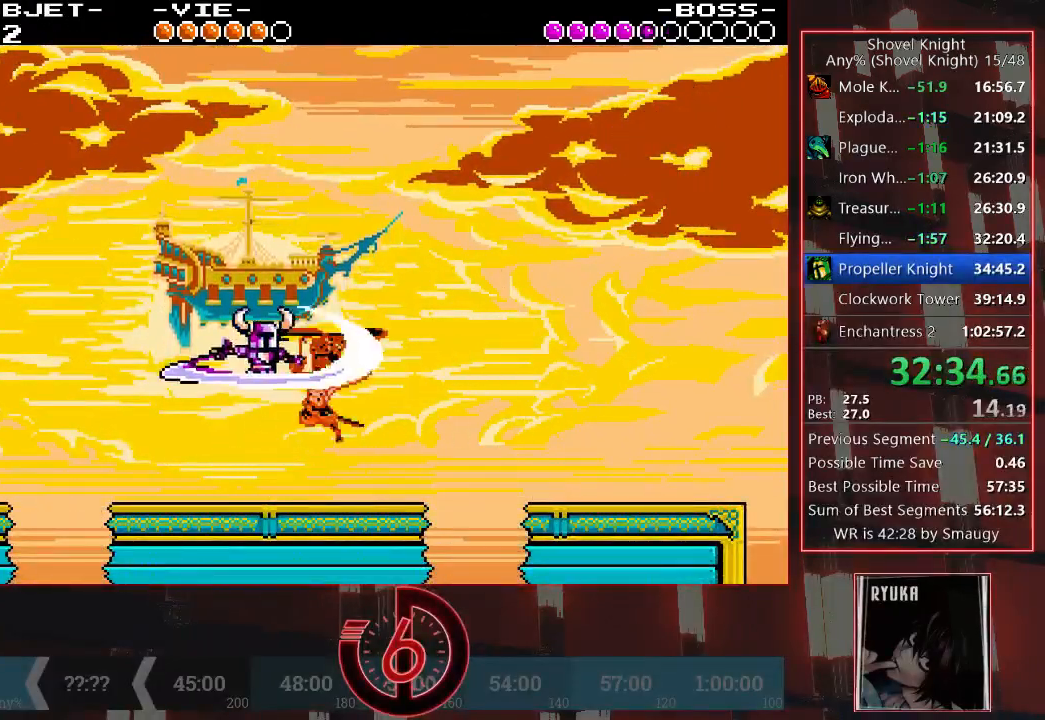
{"buttons": [], "left_stick": "center", "right_stick": "center", "events": [[433, "DPAD_DOWN", "up"]]}
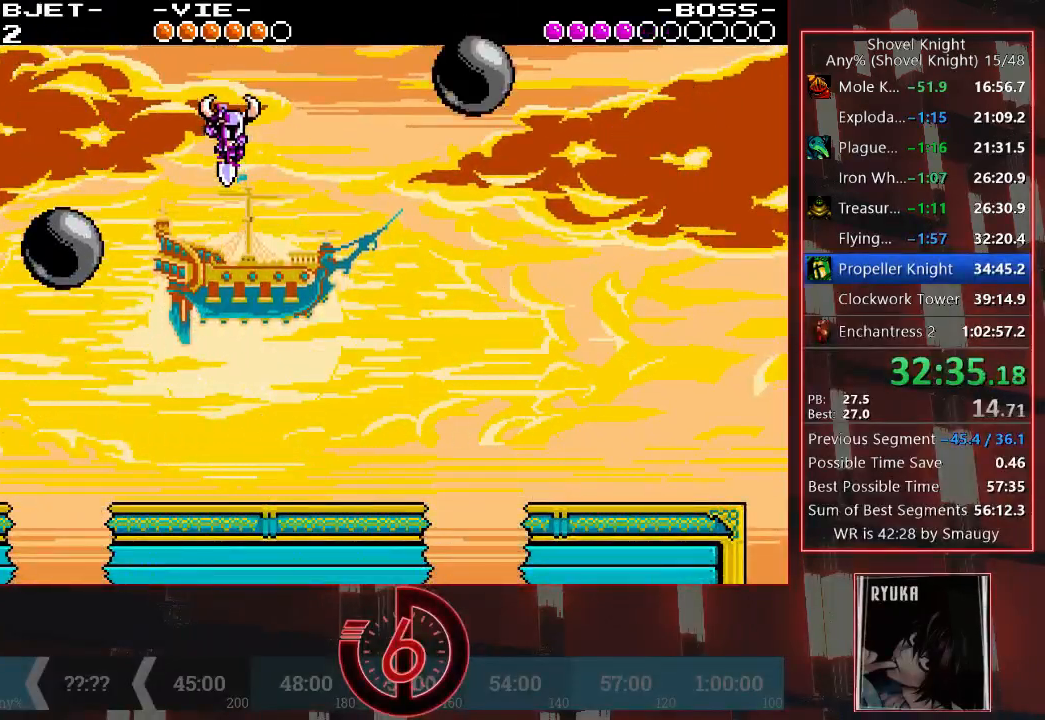
{"buttons": ["SQUARE"], "left_stick": "center", "right_stick": "center", "events": [[50, "DPAD_RIGHT", "down"], [217, "DPAD_RIGHT", "up"], [383, "DPAD_LEFT", "down"], [383, "SQUARE", "down"], [400, "DPAD_LEFT", "up"]]}
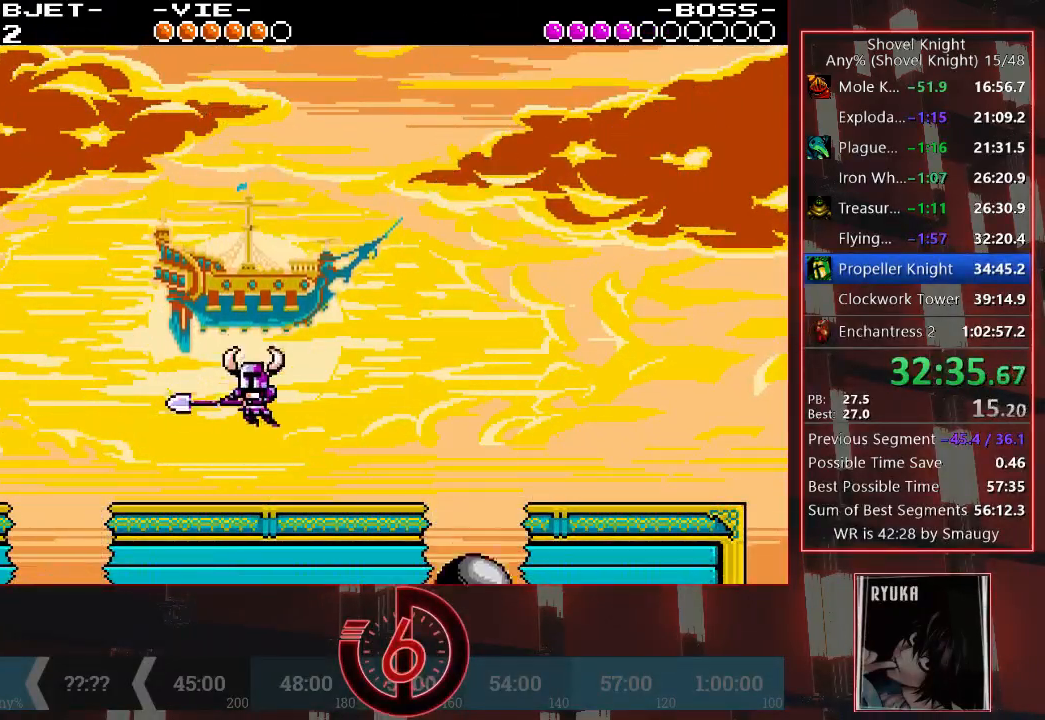
{"buttons": ["SQUARE"], "left_stick": "center", "right_stick": "center", "events": []}
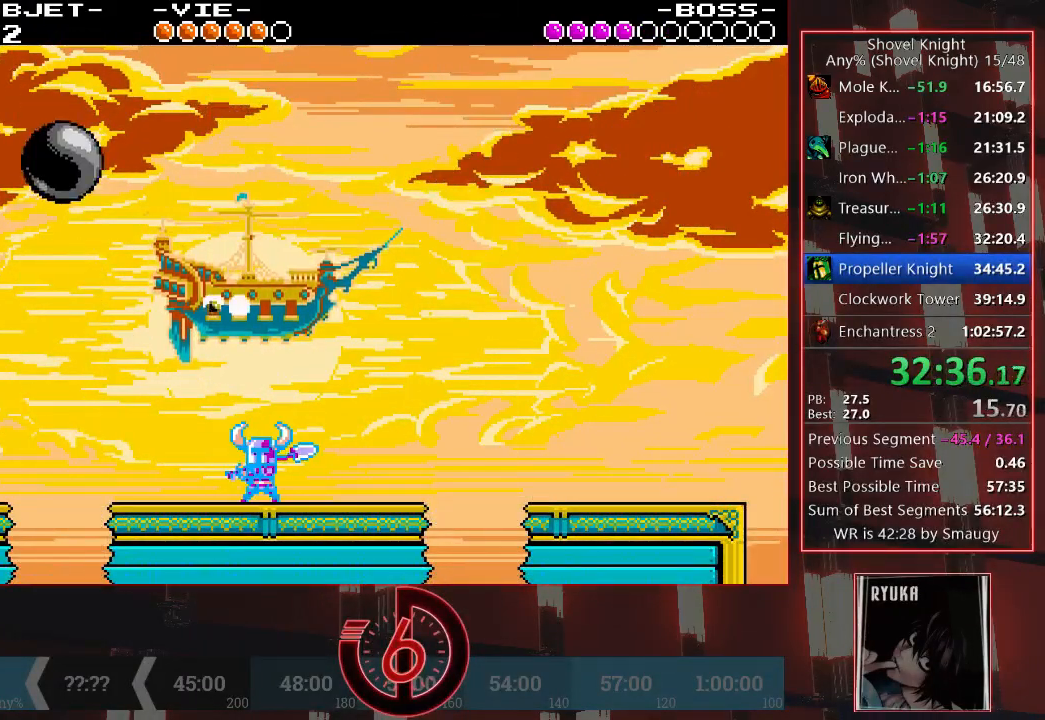
{"buttons": ["SQUARE"], "left_stick": "center", "right_stick": "center", "events": []}
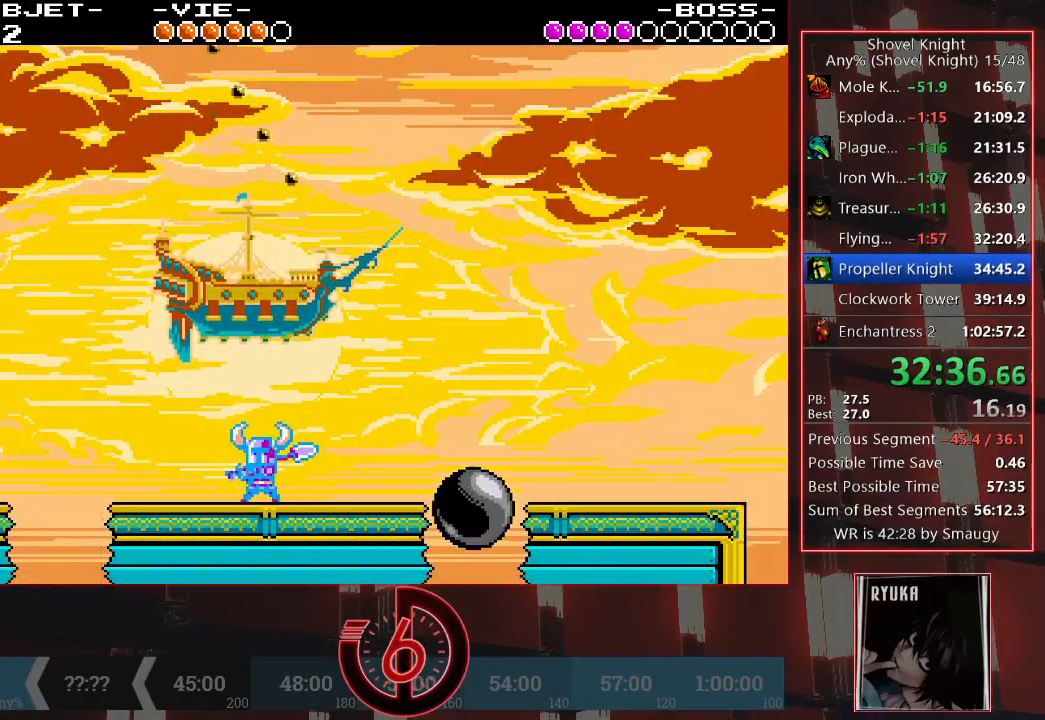
{"buttons": ["DPAD_DOWN"], "left_stick": "center", "right_stick": "center", "events": [[233, "CROSS", "down"], [367, "SQUARE", "up"], [400, "CROSS", "up"], [433, "DPAD_DOWN", "down"]]}
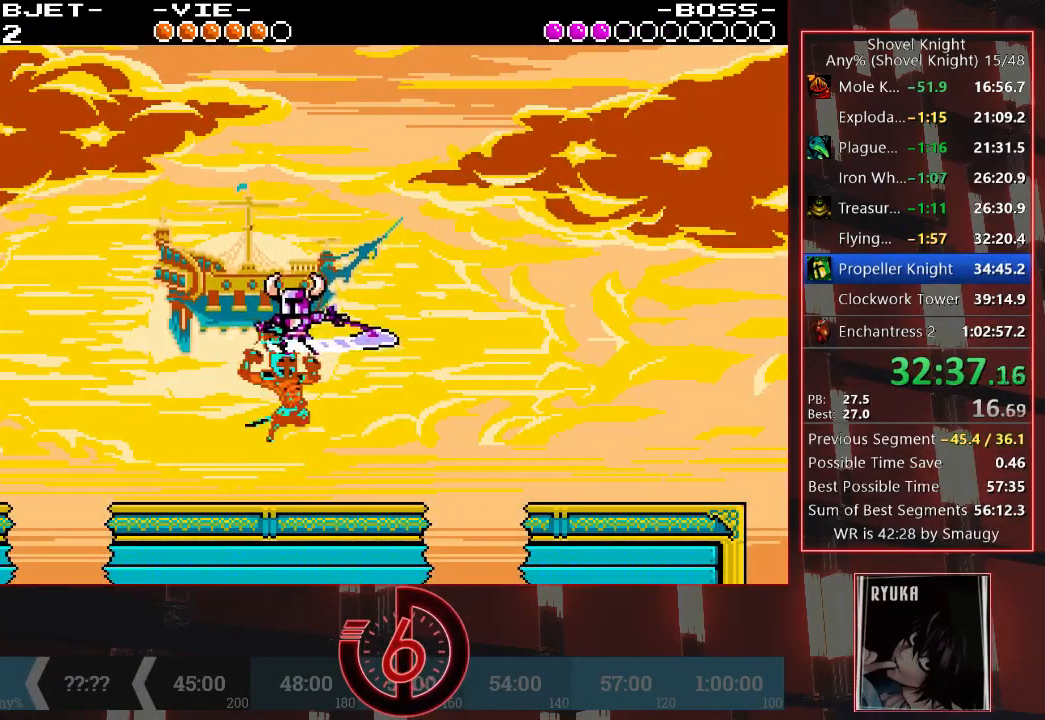
{"buttons": [], "left_stick": "center", "right_stick": "center", "events": [[350, "DPAD_DOWN", "up"]]}